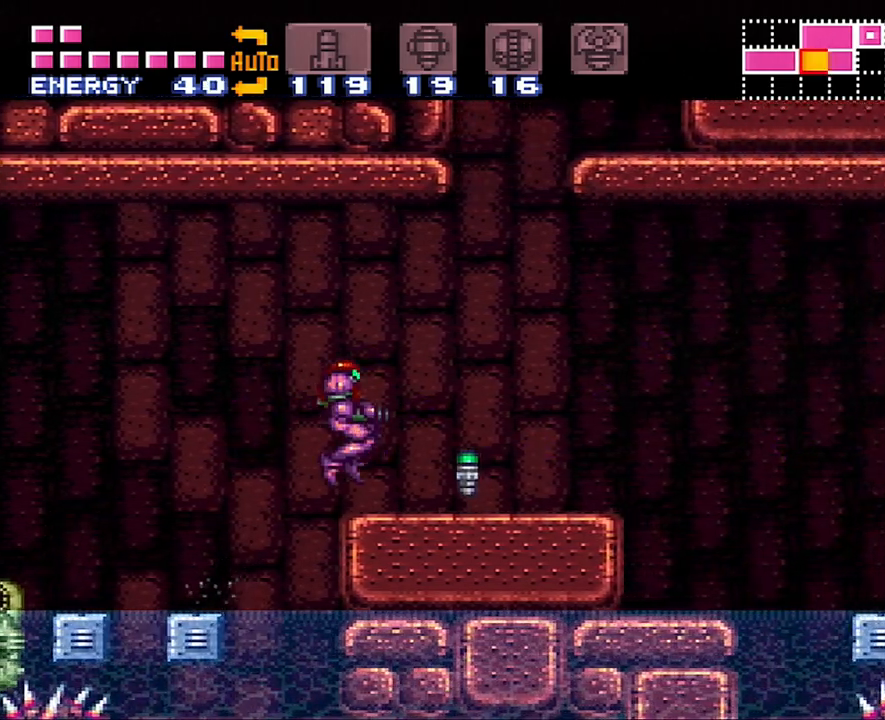
Gameplay with a controller (Nintendo layout); each line is a JSON object with the inputs held at the frame after it. "events" lists button and stick changes between this image and that frame as [ms after this image, input, new state], when the widget could be followed in between. Not read: L3 R3.
{"buttons": ["A", "B", "DPAD_RIGHT"], "events": [[150, "Y", "up"], [450, "B", "down"]]}
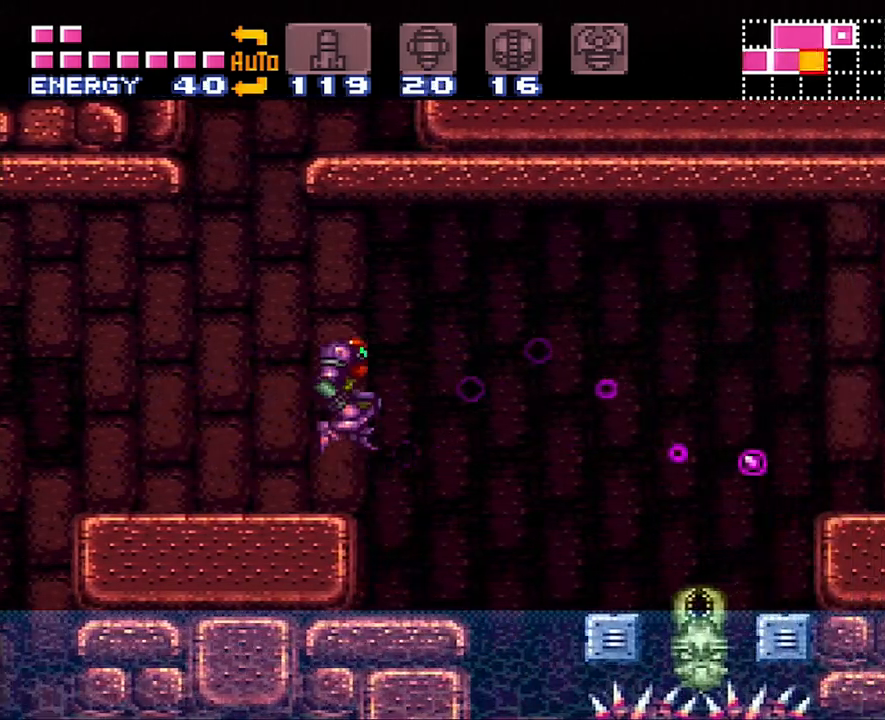
{"buttons": ["A", "DPAD_RIGHT"], "events": [[183, "B", "up"]]}
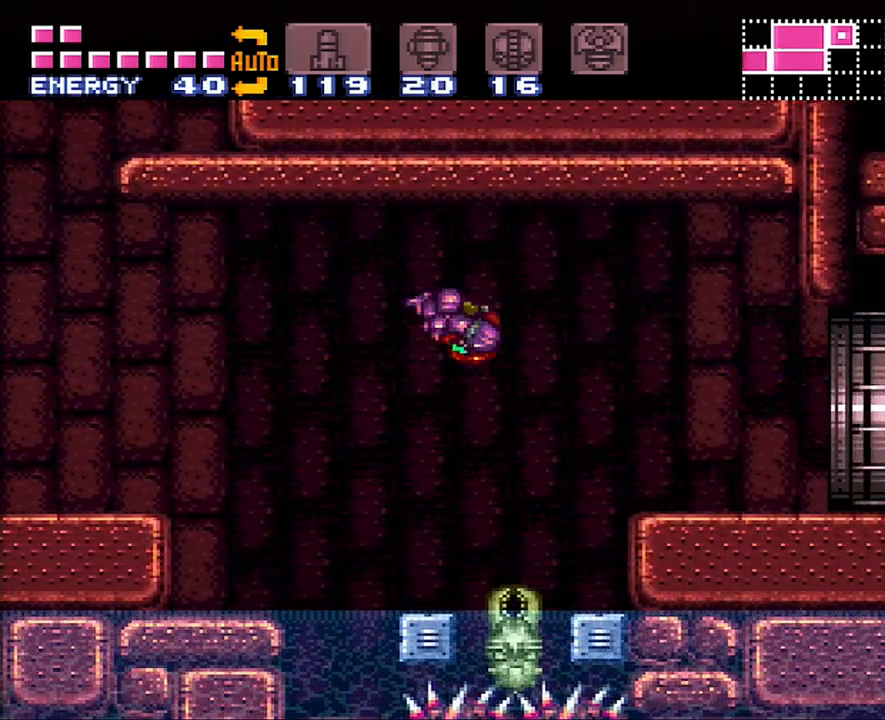
{"buttons": ["B"], "events": [[83, "A", "up"], [383, "DPAD_RIGHT", "up"], [433, "B", "down"]]}
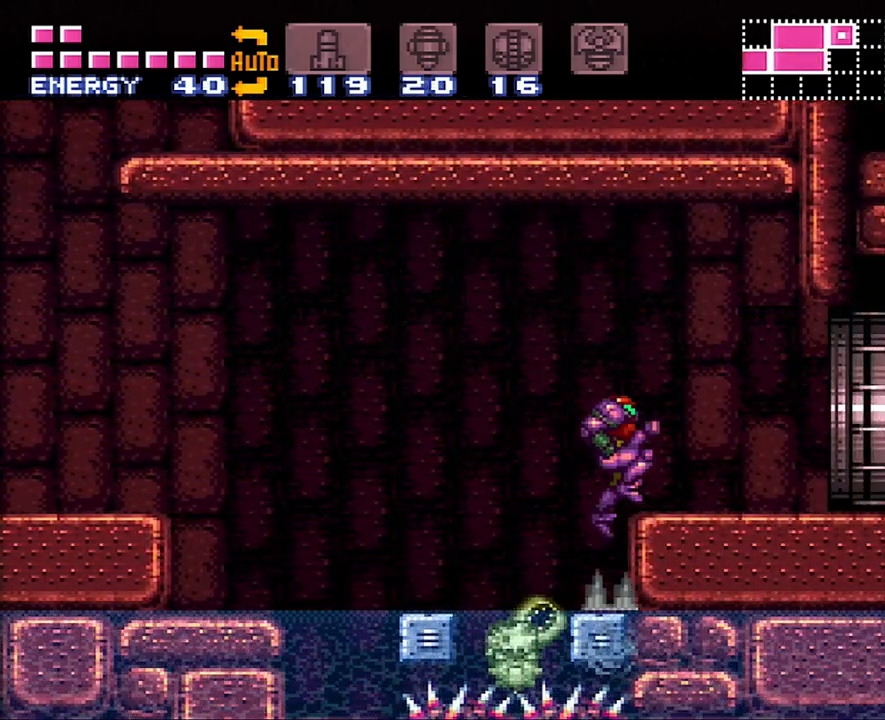
{"buttons": ["A", "DPAD_RIGHT"], "events": [[17, "DPAD_RIGHT", "down"], [117, "B", "up"], [233, "X", "down"], [333, "X", "up"], [400, "X", "down"], [483, "A", "down"], [483, "X", "up"]]}
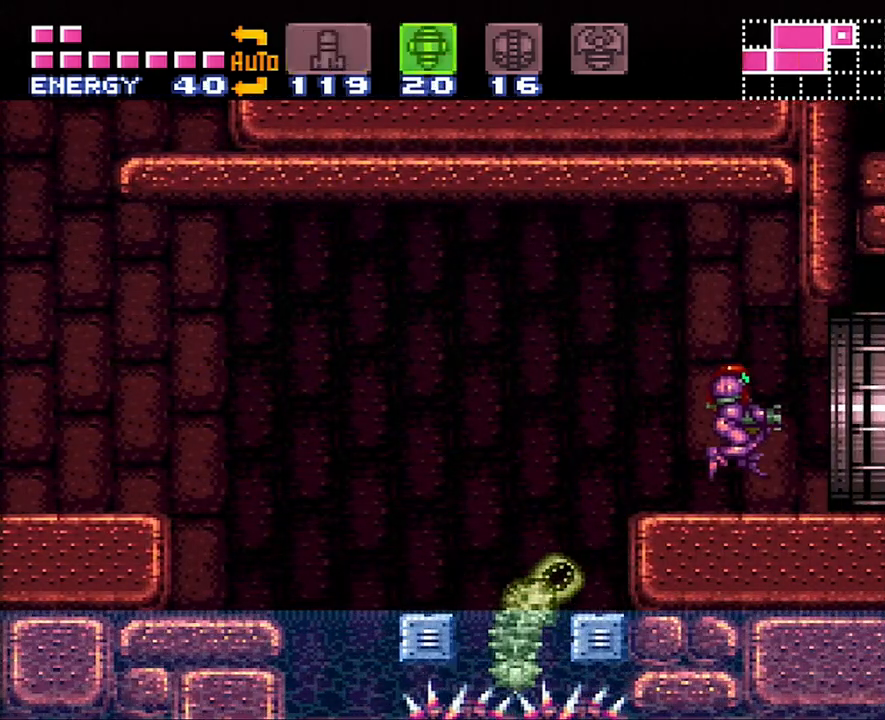
{"buttons": ["A", "DPAD_RIGHT"], "events": [[83, "X", "down"], [150, "X", "up"]]}
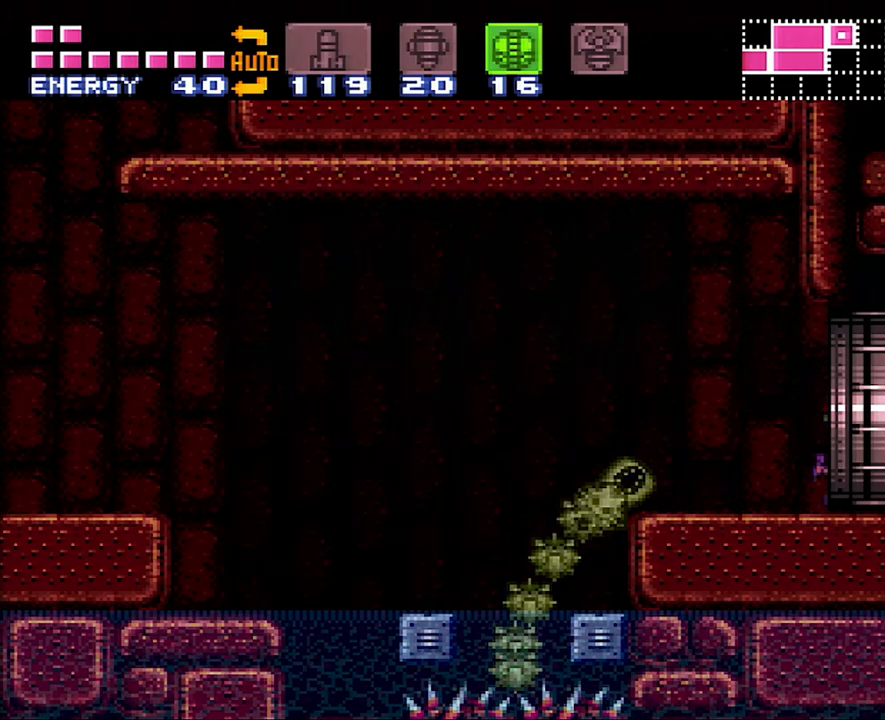
{"buttons": ["DPAD_RIGHT"], "events": [[117, "A", "up"]]}
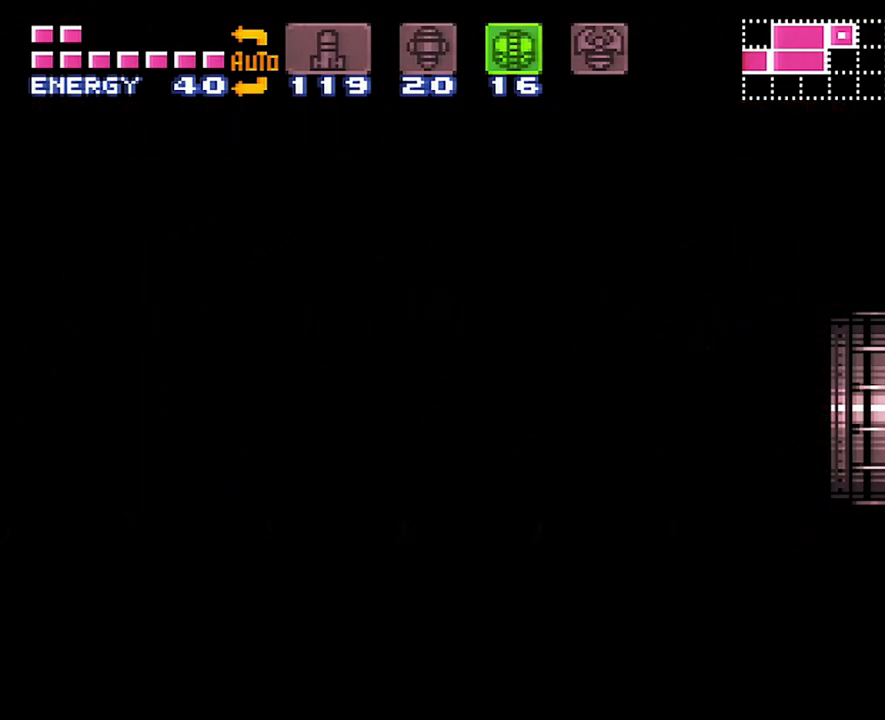
{"buttons": ["DPAD_RIGHT"], "events": []}
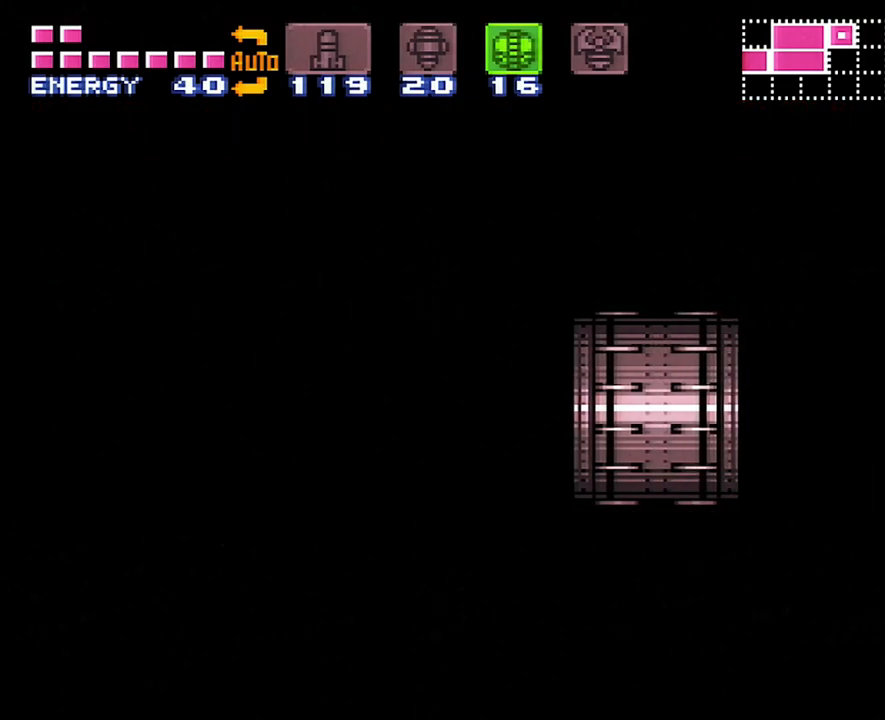
{"buttons": ["DPAD_RIGHT"], "events": []}
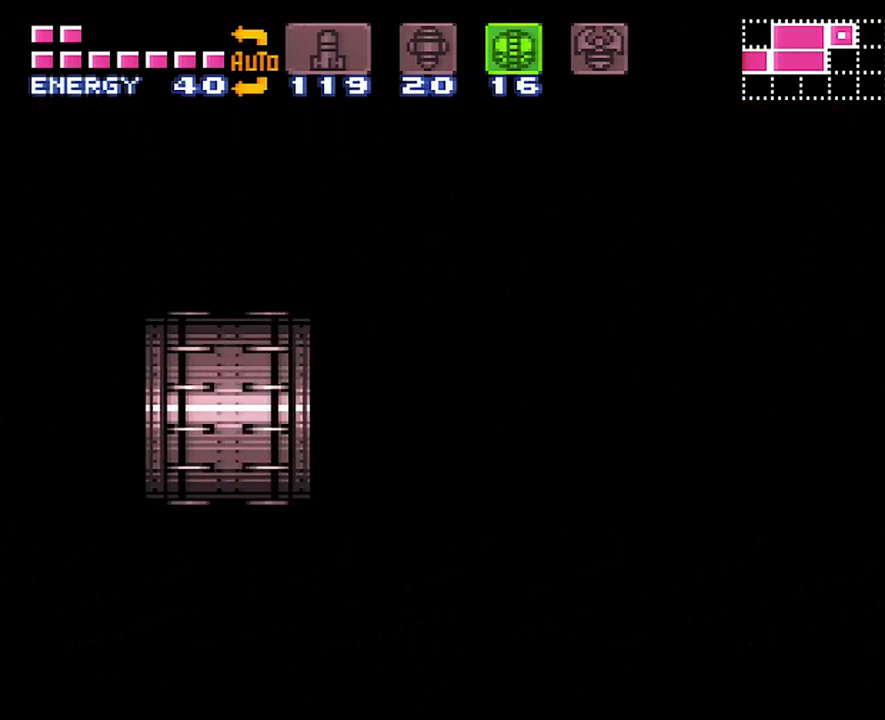
{"buttons": ["DPAD_RIGHT"], "events": []}
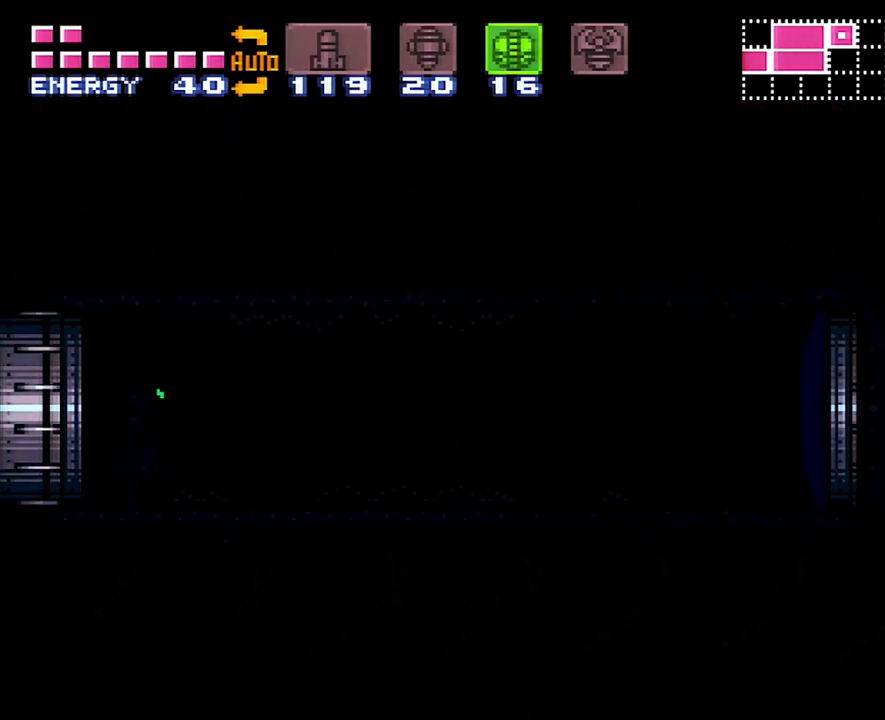
{"buttons": ["DPAD_RIGHT"], "events": []}
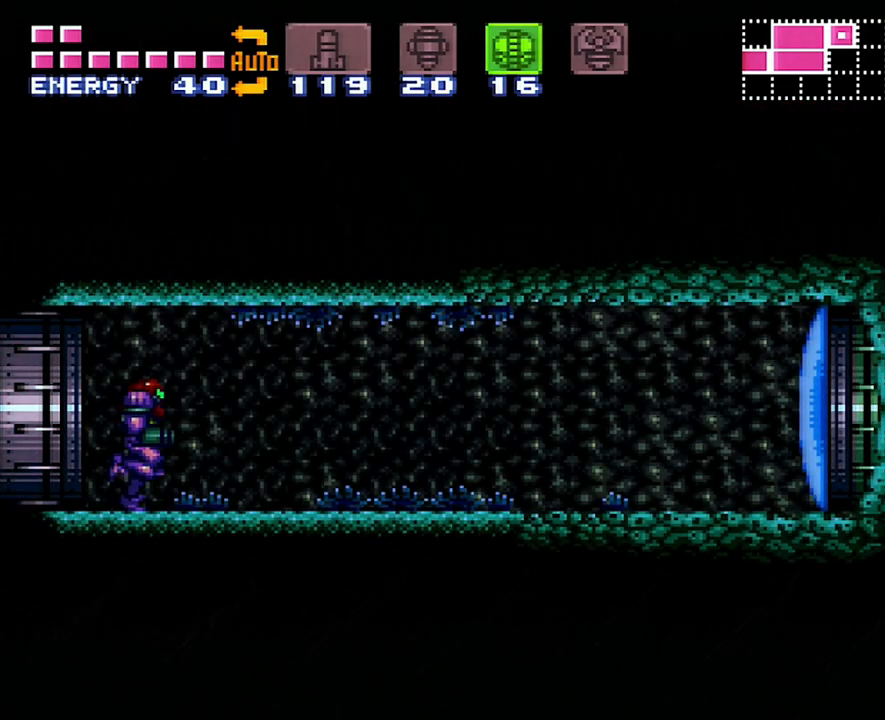
{"buttons": ["A"], "events": [[83, "Y", "down"], [150, "Y", "up"], [267, "A", "down"], [300, "DPAD_RIGHT", "up"], [400, "DPAD_DOWN", "down"], [483, "DPAD_DOWN", "up"]]}
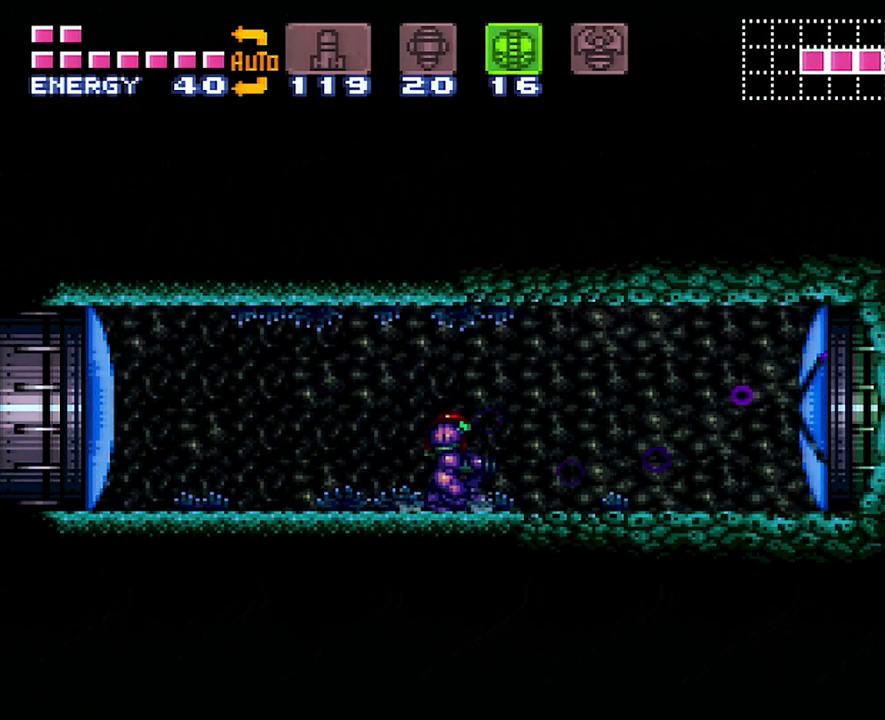
{"buttons": ["A", "DPAD_RIGHT"], "events": [[50, "DPAD_DOWN", "down"], [117, "DPAD_DOWN", "up"], [167, "DPAD_RIGHT", "down"]]}
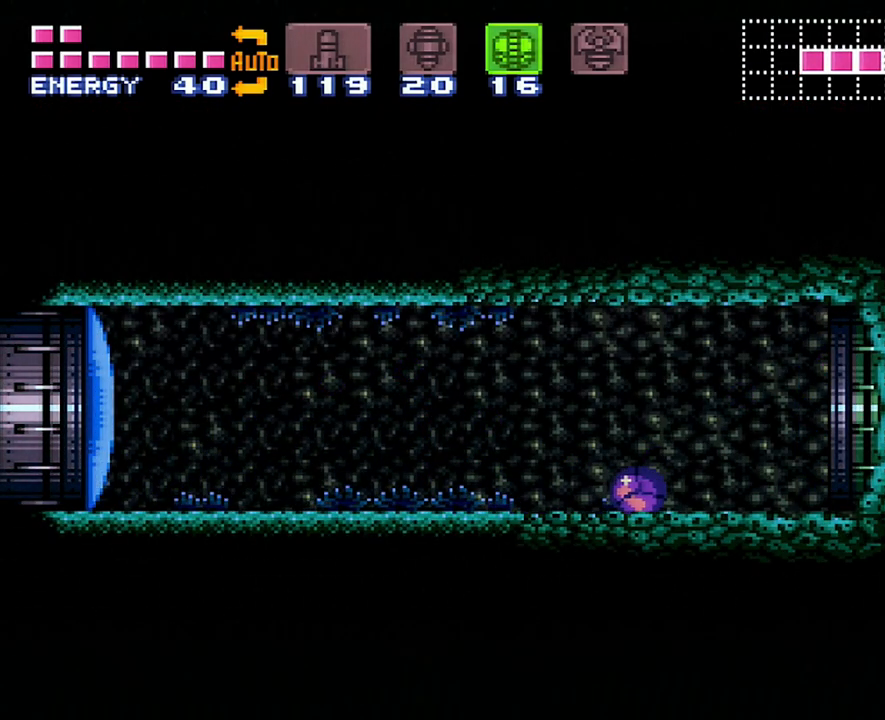
{"buttons": ["DPAD_RIGHT"], "events": [[333, "A", "up"]]}
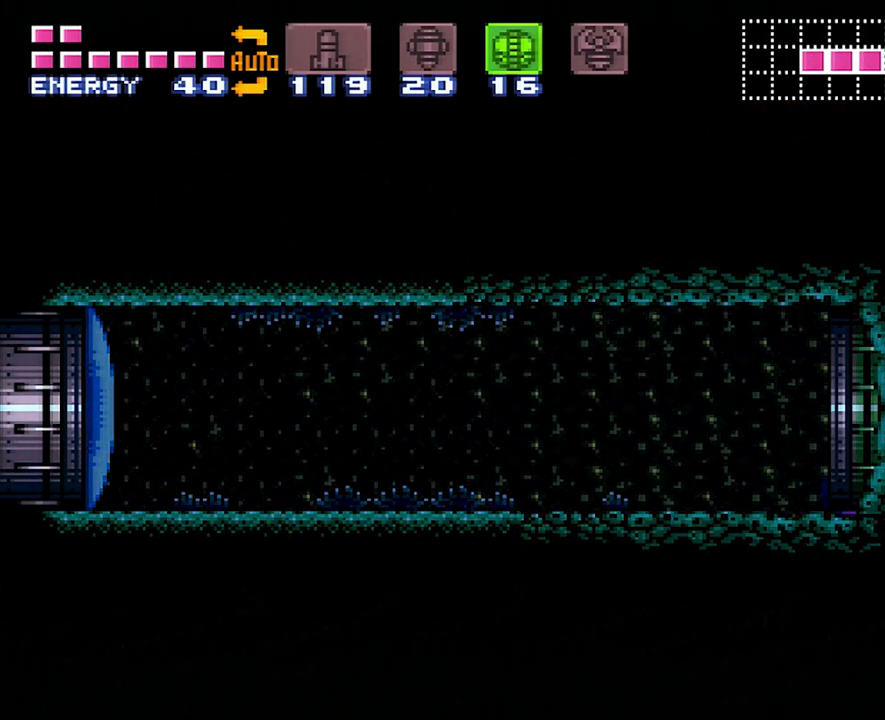
{"buttons": ["DPAD_RIGHT"], "events": [[17, "DPAD_UP", "down"], [217, "DPAD_UP", "up"]]}
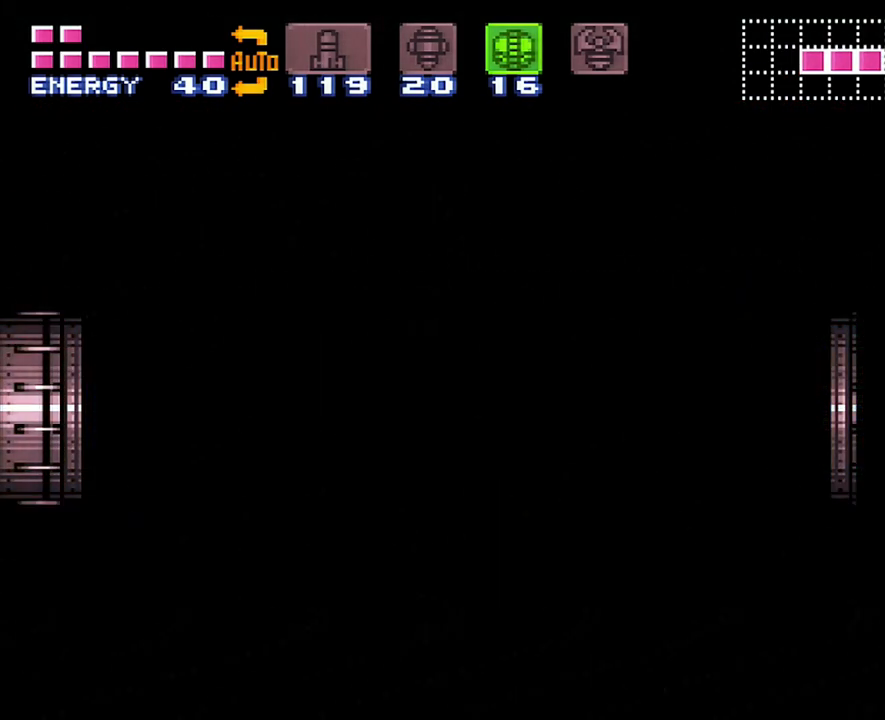
{"buttons": ["DPAD_RIGHT"], "events": [[267, "Y", "down"], [400, "Y", "up"]]}
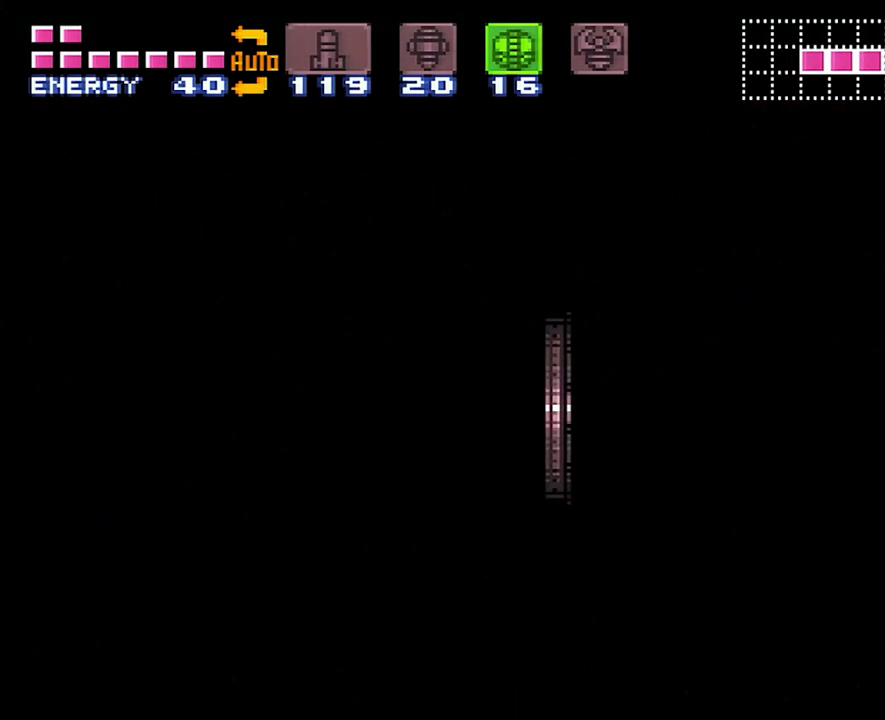
{"buttons": ["Y", "DPAD_RIGHT"], "events": [[83, "Y", "down"], [200, "Y", "up"], [483, "Y", "down"]]}
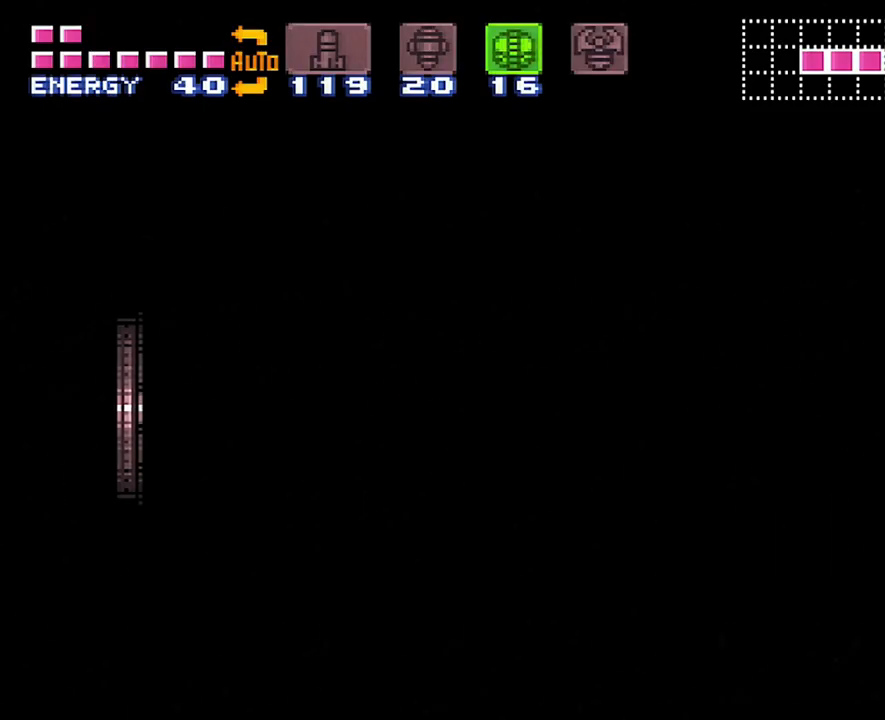
{"buttons": ["DPAD_RIGHT"], "events": [[133, "Y", "up"]]}
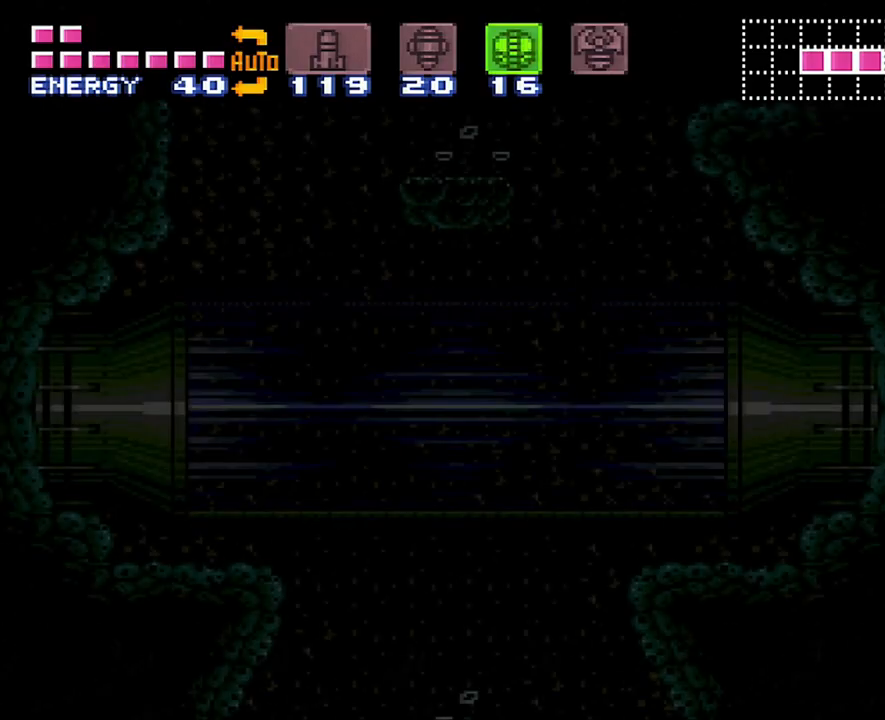
{"buttons": ["Y", "DPAD_RIGHT"], "events": [[450, "Y", "down"]]}
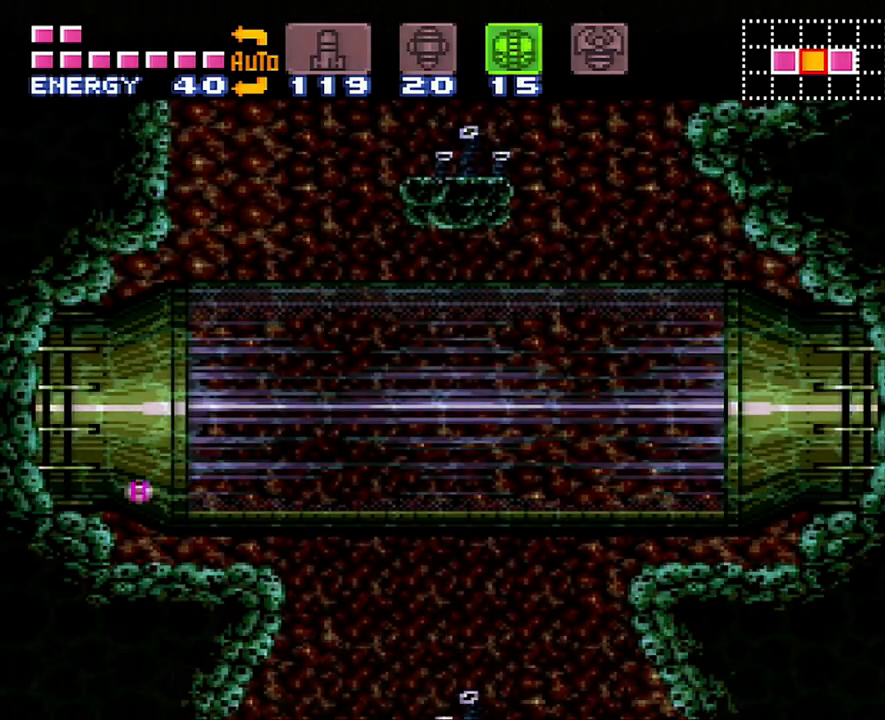
{"buttons": [], "events": [[50, "Y", "up"], [83, "DPAD_RIGHT", "up"], [333, "DPAD_UP", "down"], [467, "DPAD_UP", "up"]]}
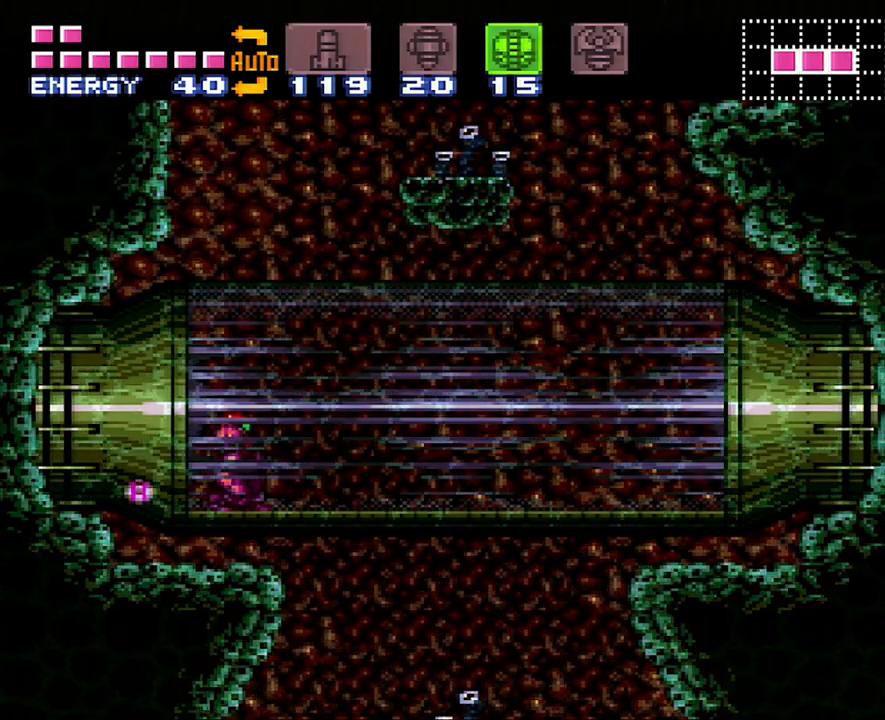
{"buttons": [], "events": [[67, "DPAD_UP", "down"], [133, "DPAD_UP", "up"]]}
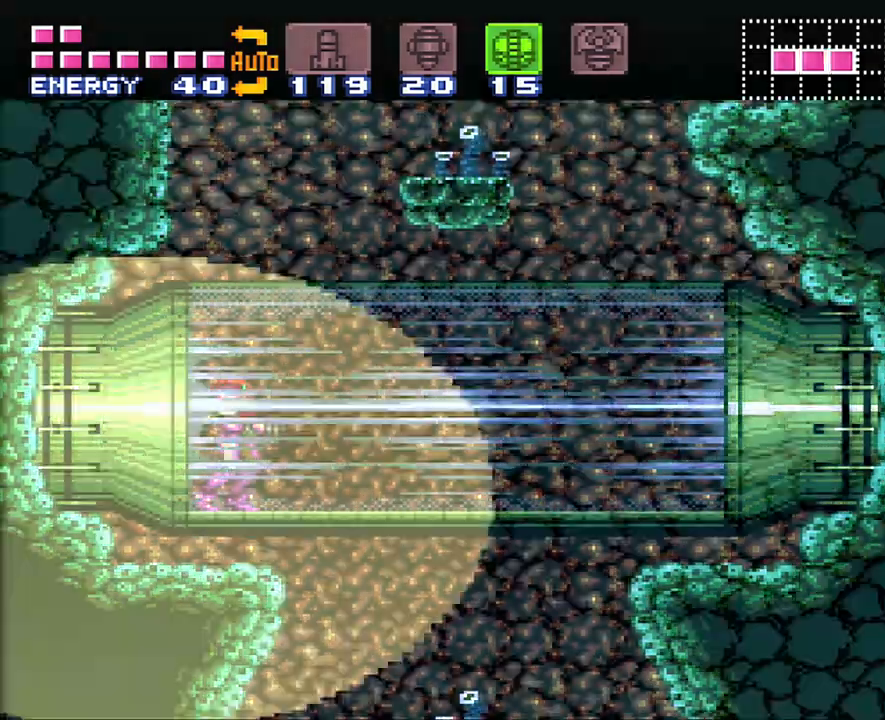
{"buttons": [], "events": [[150, "SELECT", "down"], [267, "SELECT", "up"]]}
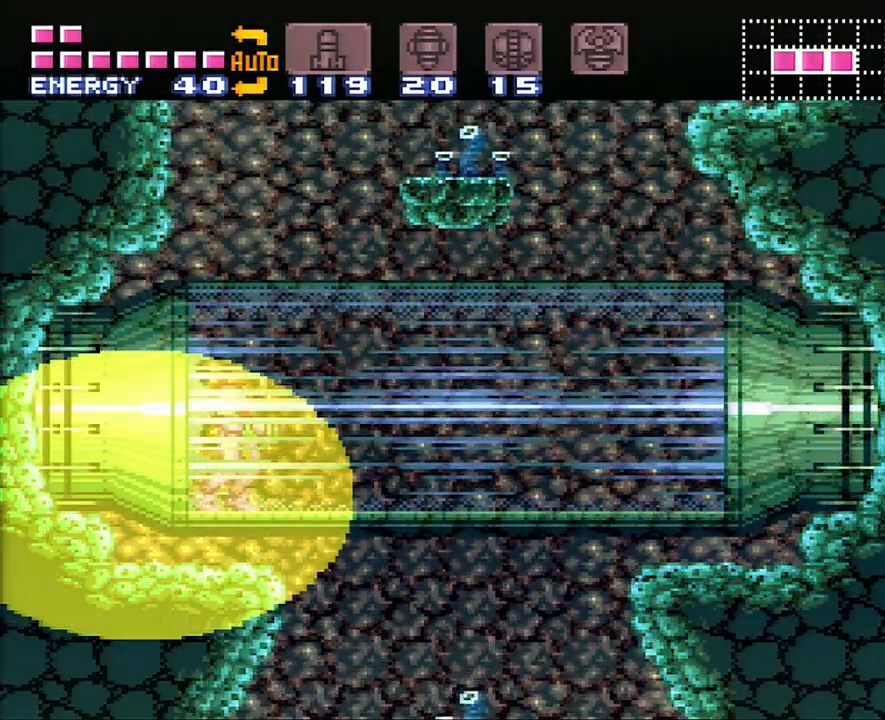
{"buttons": ["B"], "events": [[167, "B", "down"]]}
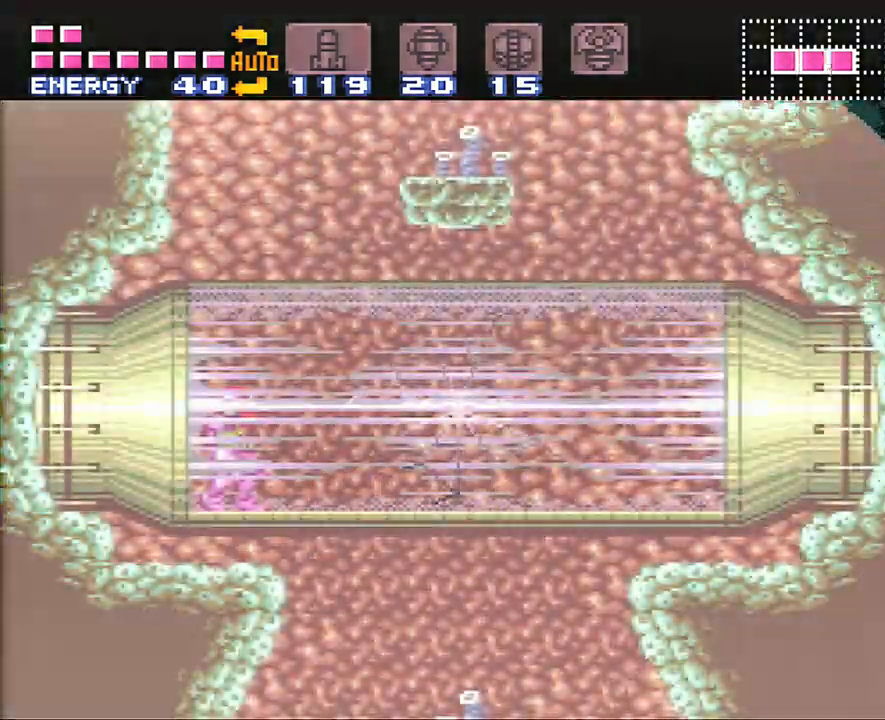
{"buttons": ["B"], "events": []}
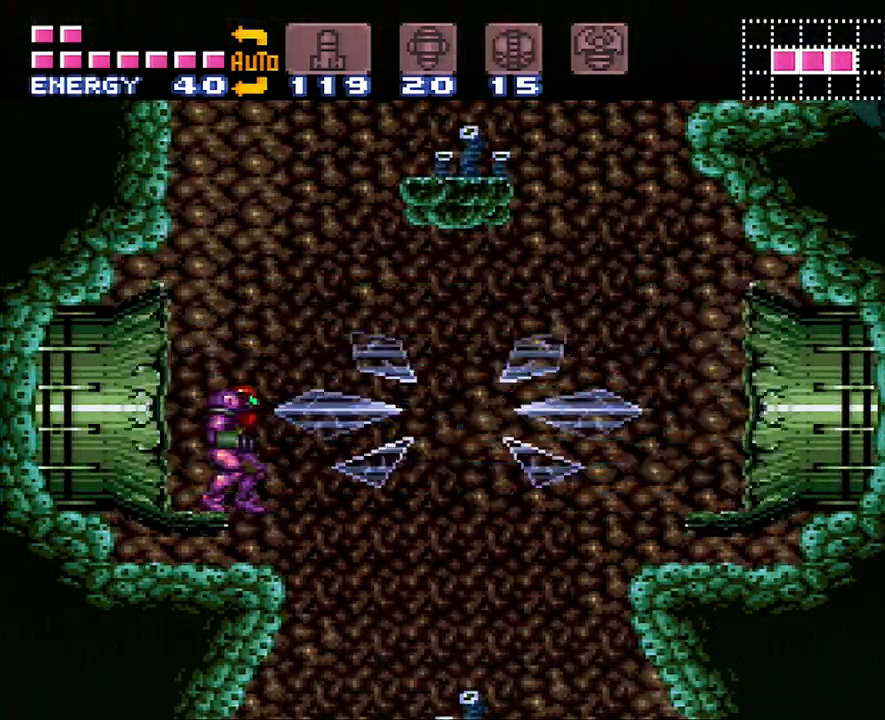
{"buttons": ["B"], "events": []}
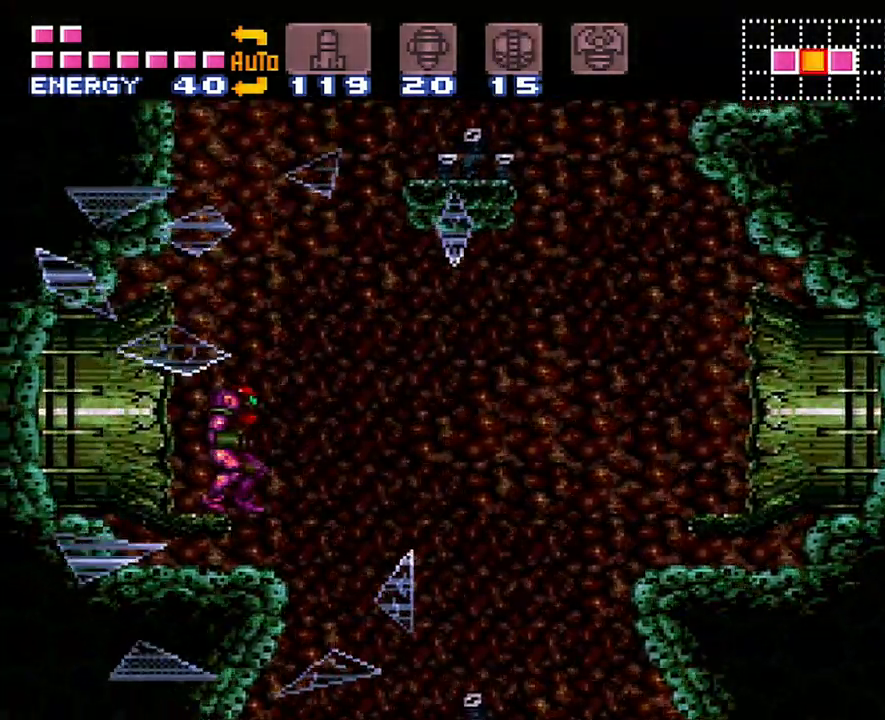
{"buttons": ["B"], "events": []}
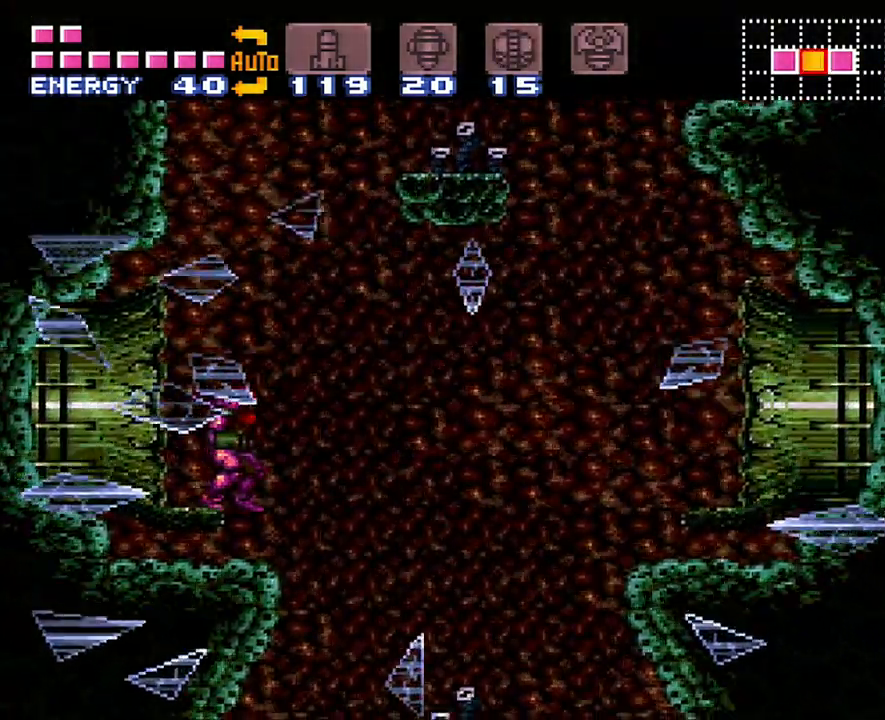
{"buttons": ["B"], "events": []}
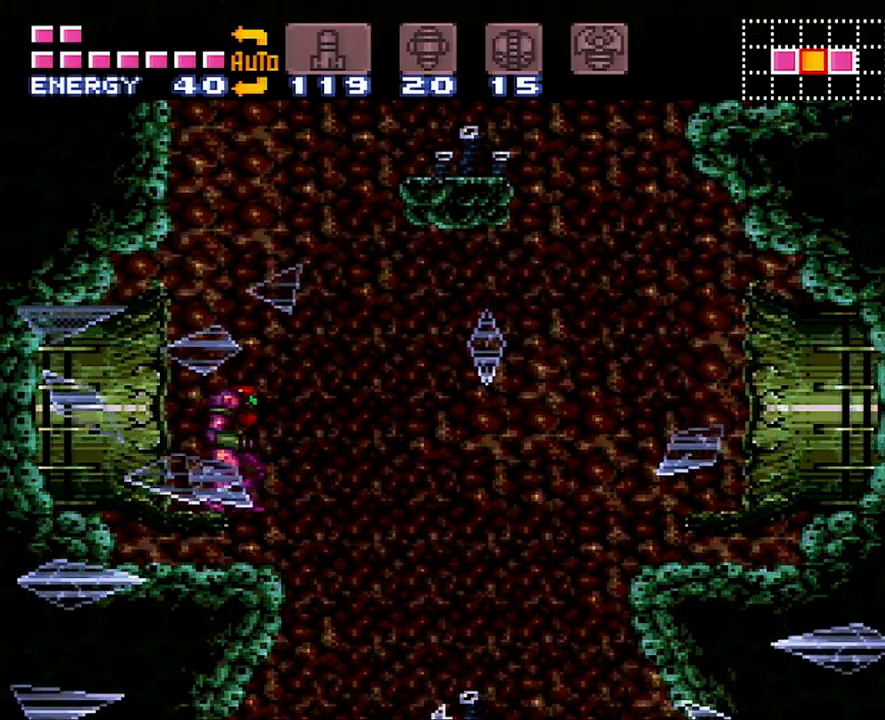
{"buttons": ["B", "DPAD_RIGHT"], "events": [[183, "DPAD_RIGHT", "down"]]}
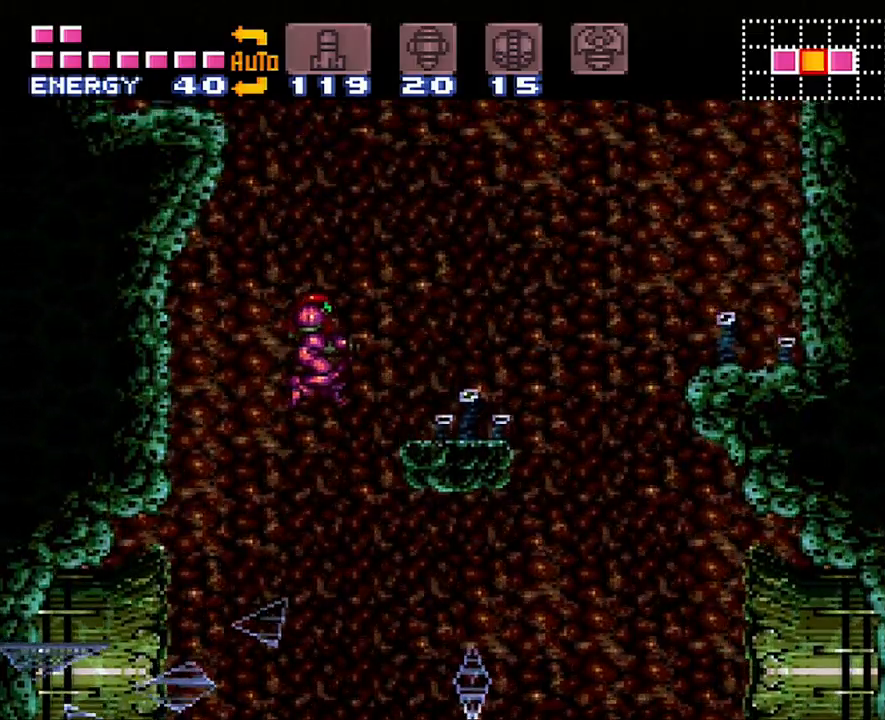
{"buttons": ["DPAD_RIGHT"], "events": [[150, "B", "up"]]}